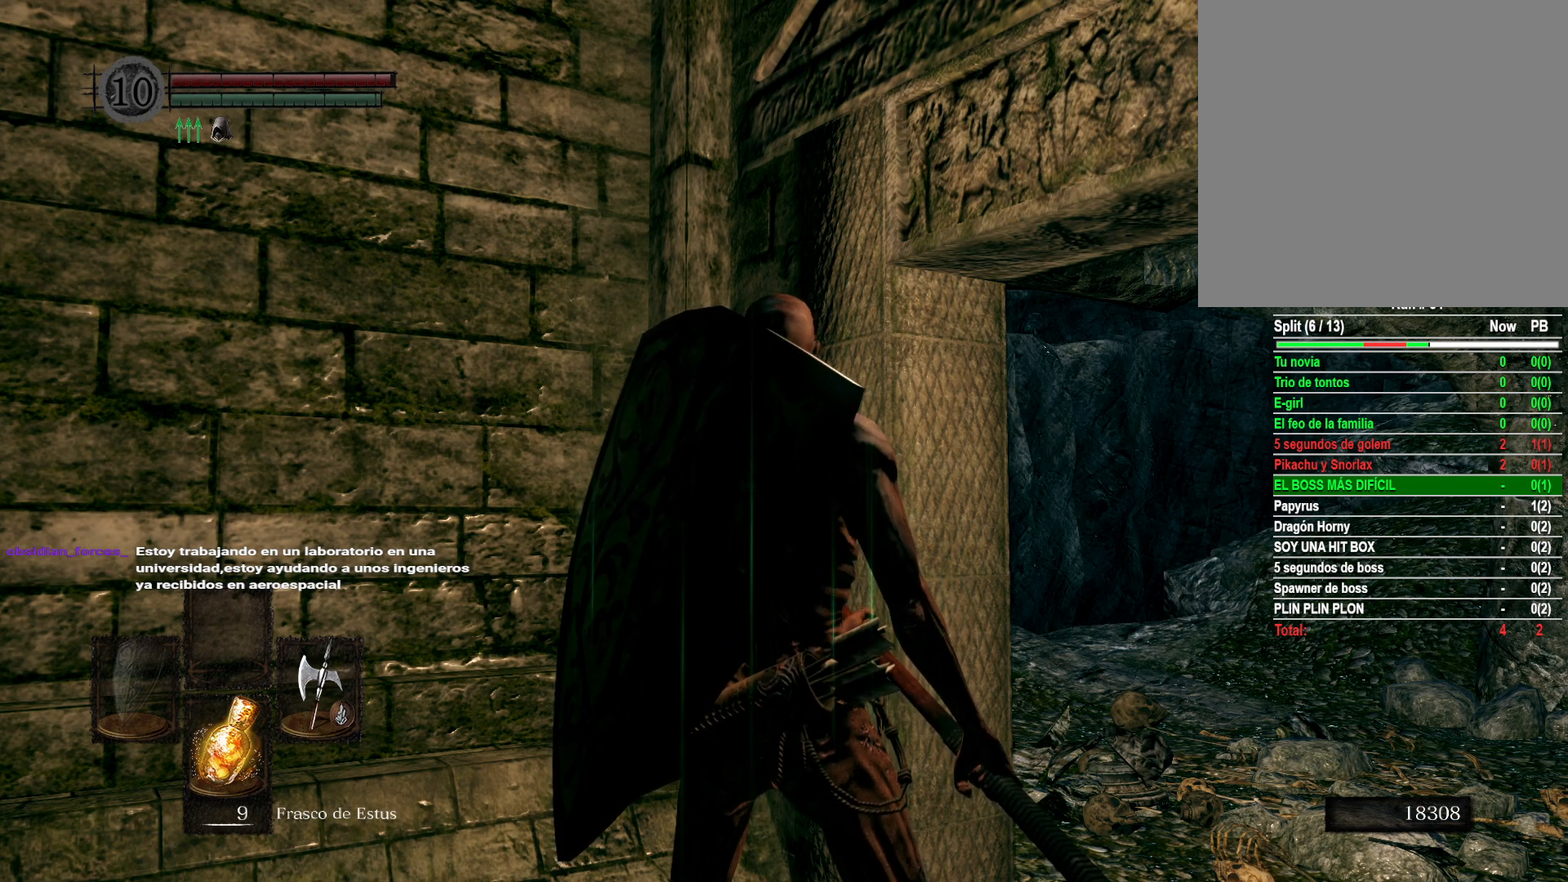
Gameplay with a controller (Xbox layout); each line is a JSON object with the inputs held at the frame after it. "events" lists button and stick changes between this image and that frame as [ms after this image, input, new state], when the widget could be followed in between.
{"buttons": [], "left_stick": "center", "right_stick": "center", "events": [[300, "right_stick", "down-left"], [467, "right_stick", "center"]]}
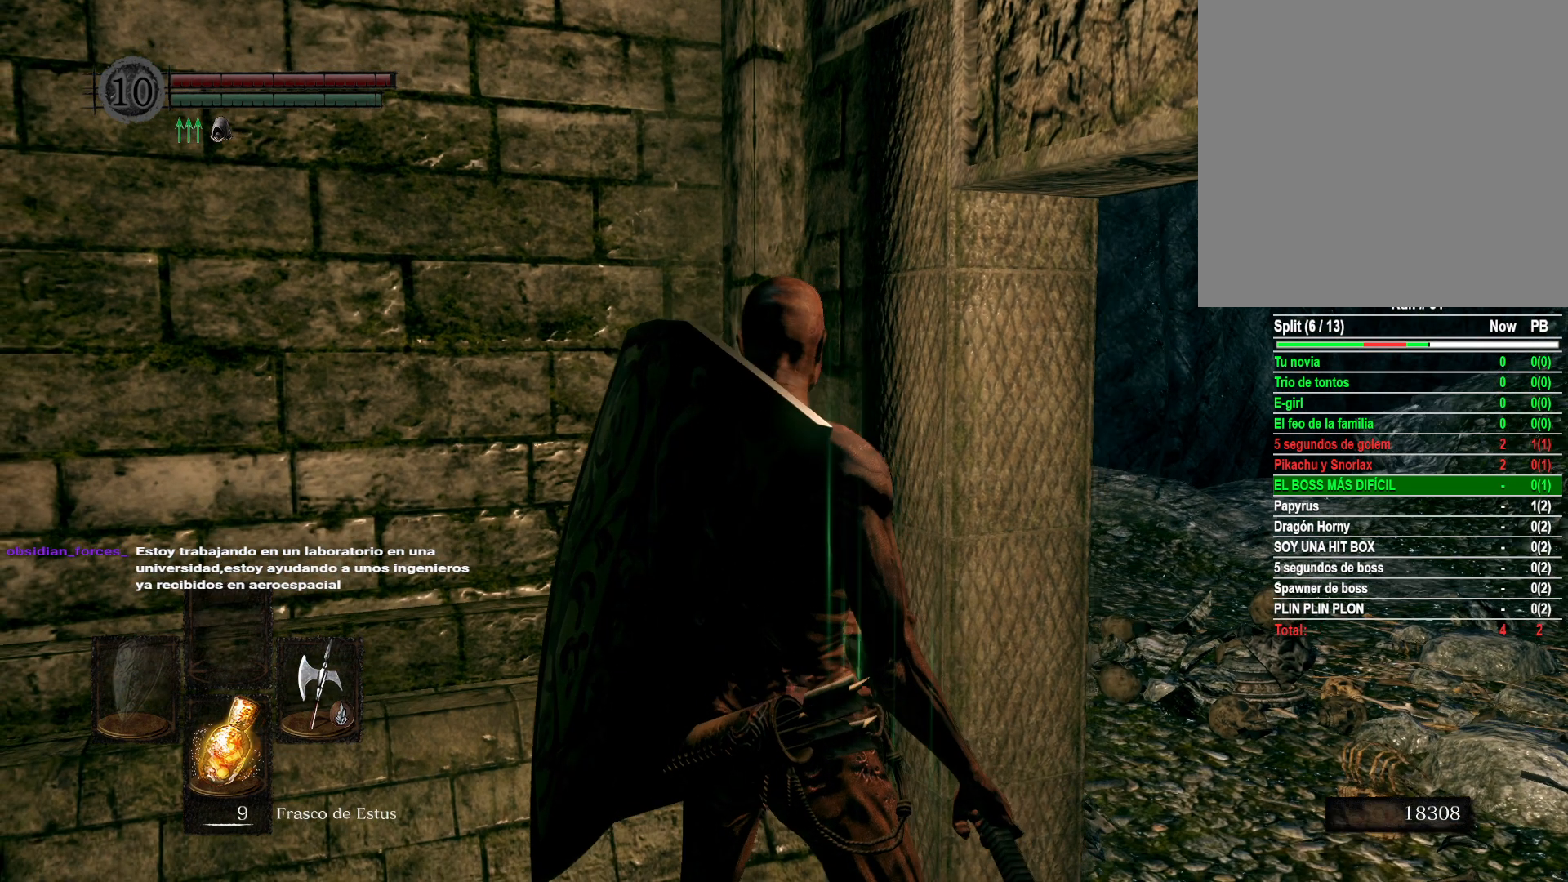
{"buttons": [], "left_stick": "center", "right_stick": "up", "events": [[83, "right_stick", "up"], [200, "right_stick", "up-left"], [383, "right_stick", "center"], [500, "right_stick", "up"]]}
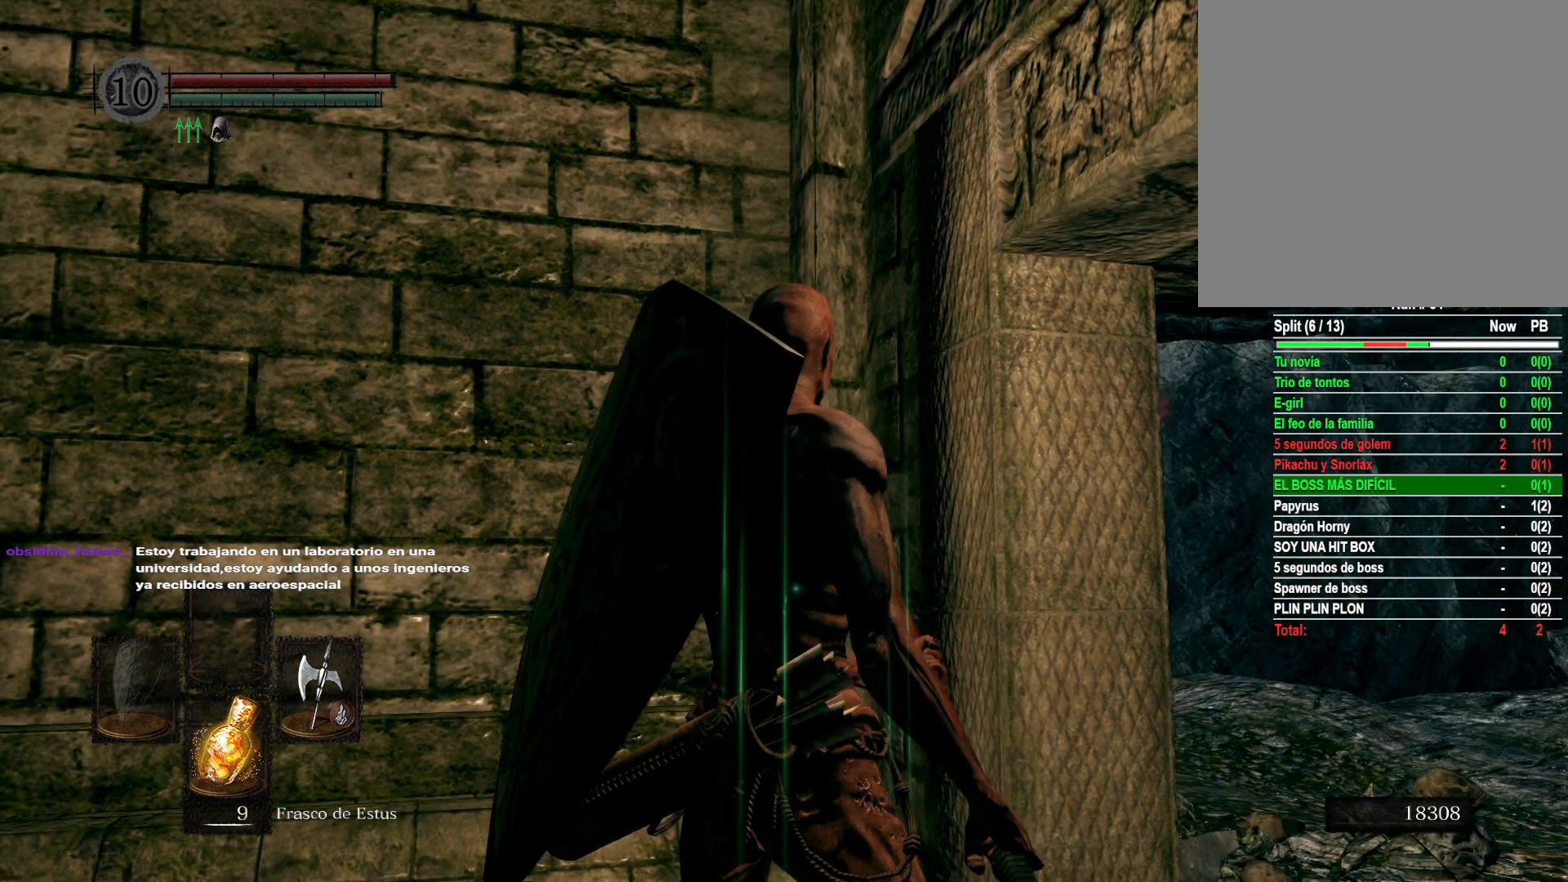
{"buttons": [], "left_stick": "center", "right_stick": "center", "events": [[133, "right_stick", "center"], [333, "right_stick", "down-left"], [500, "right_stick", "center"]]}
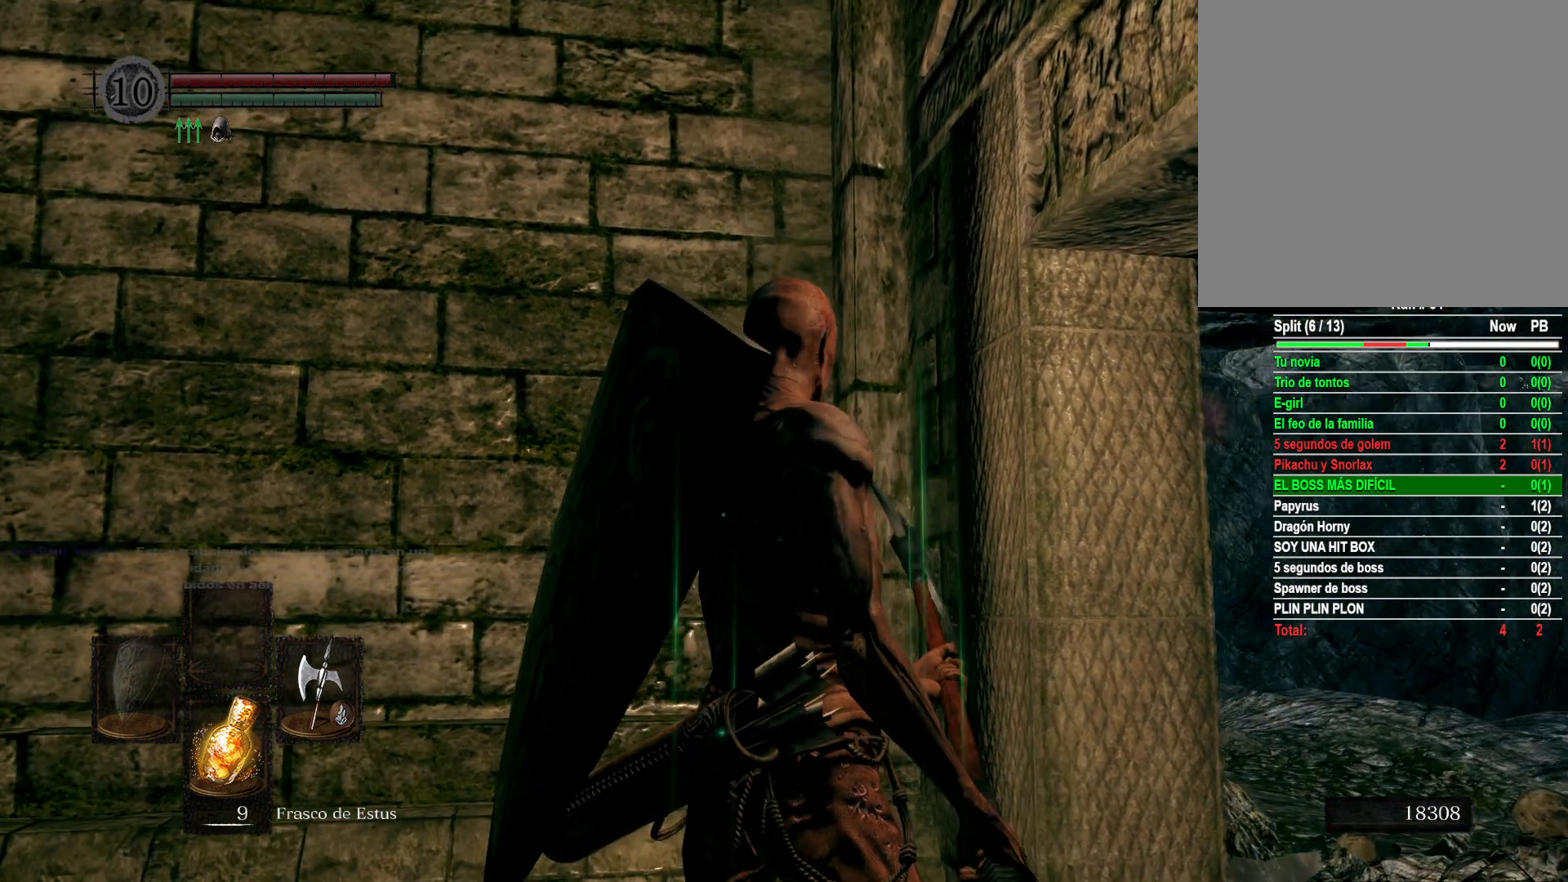
{"buttons": [], "left_stick": "center", "right_stick": "center", "events": [[300, "right_stick", "down"], [383, "right_stick", "down-right"], [483, "right_stick", "center"]]}
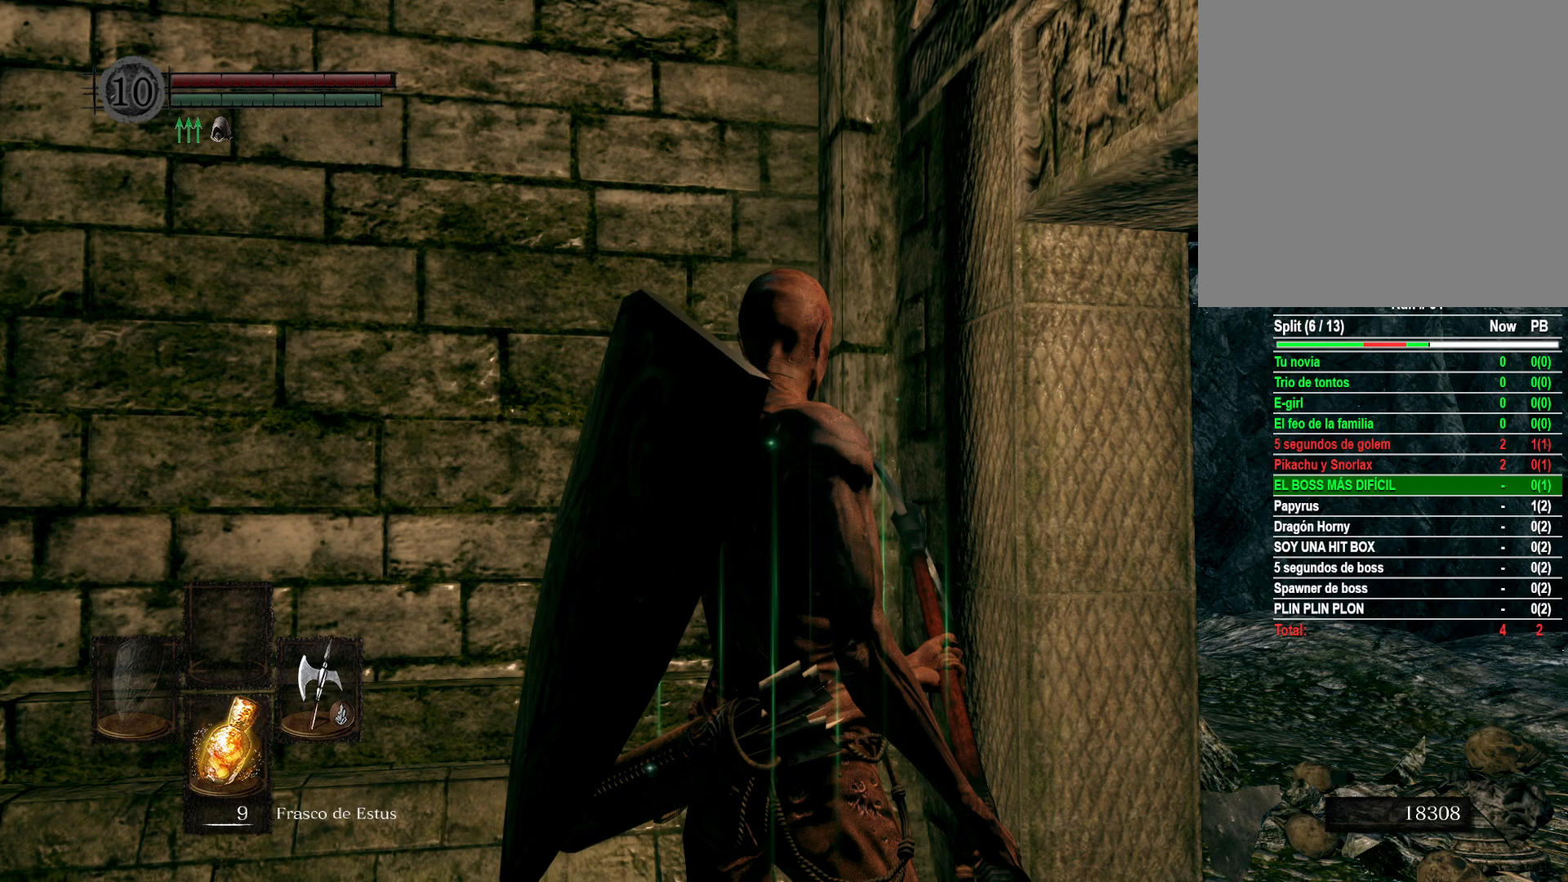
{"buttons": [], "left_stick": "center", "right_stick": "left", "events": [[100, "right_stick", "up"], [200, "right_stick", "right"], [283, "right_stick", "center"], [500, "right_stick", "left"]]}
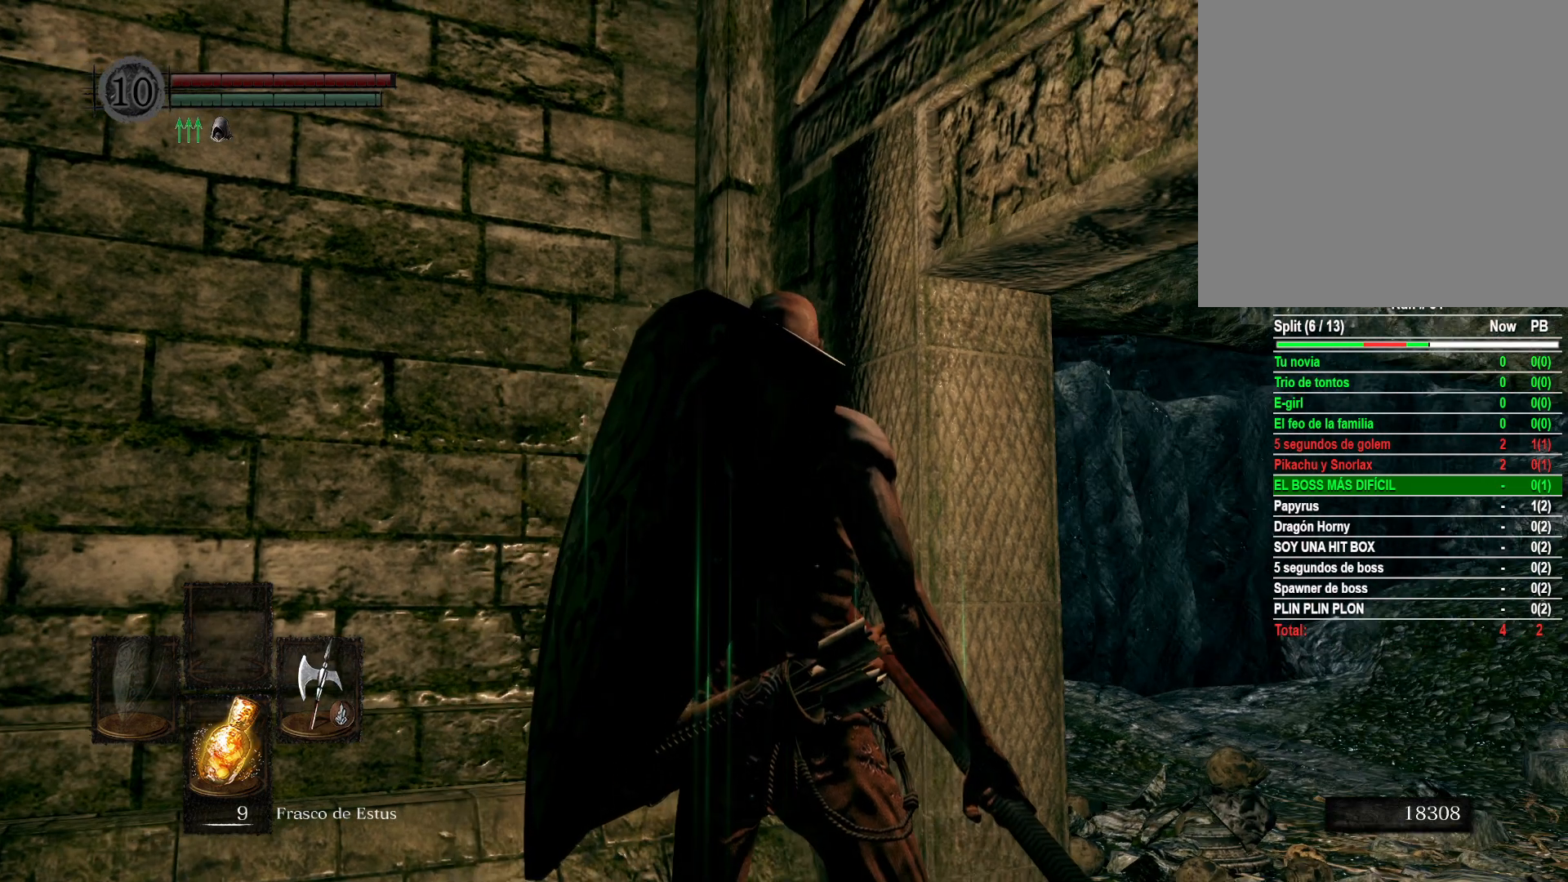
{"buttons": [], "left_stick": "center", "right_stick": "left", "events": [[217, "right_stick", "center"], [367, "right_stick", "left"]]}
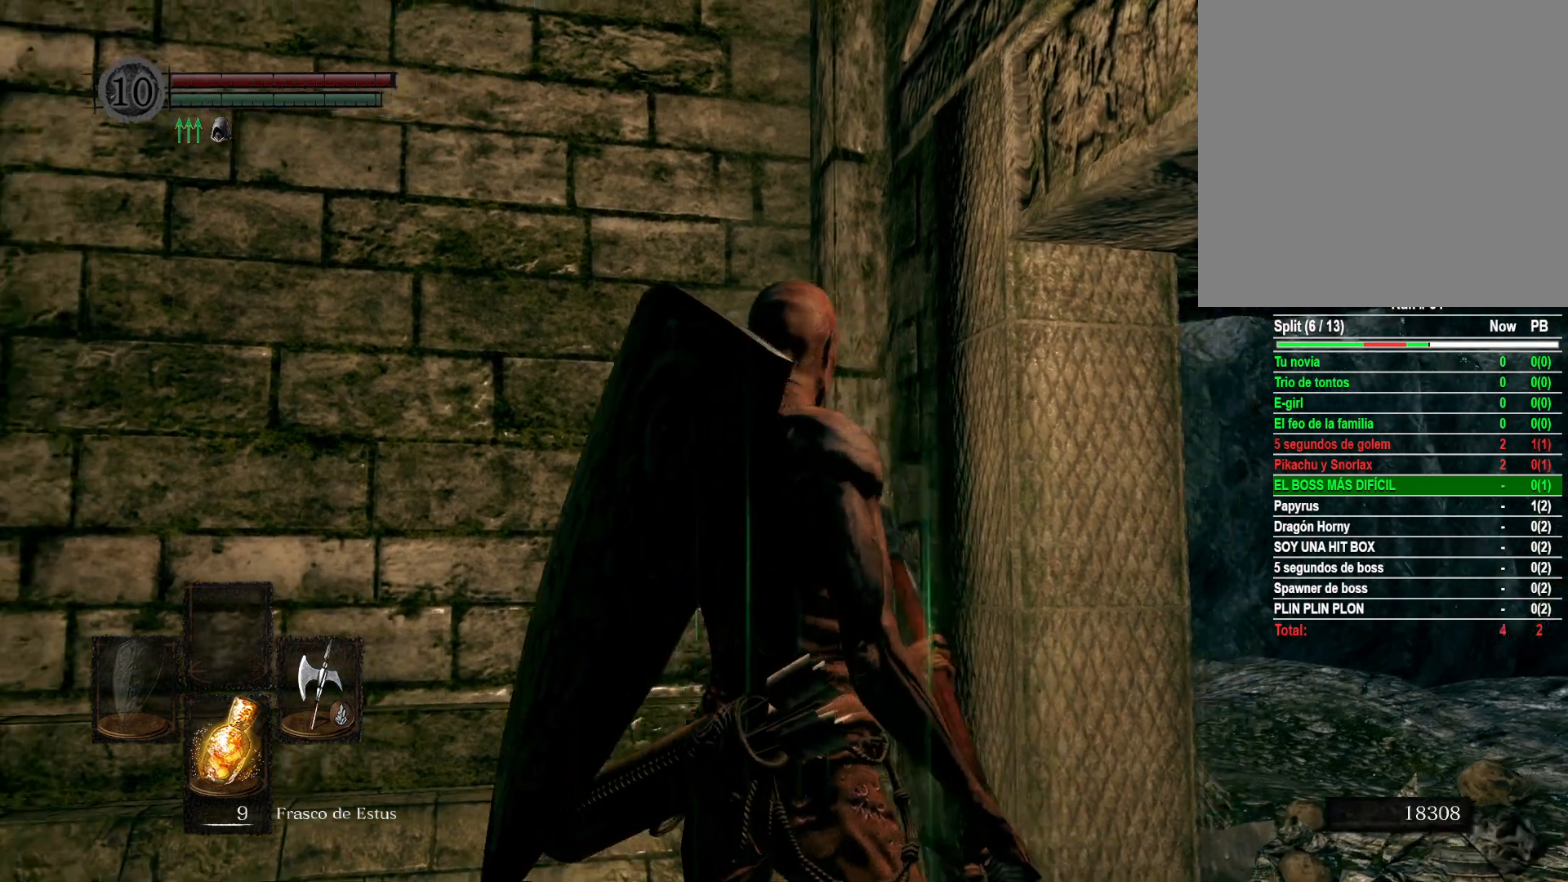
{"buttons": [], "left_stick": "center", "right_stick": "center", "events": [[150, "right_stick", "center"]]}
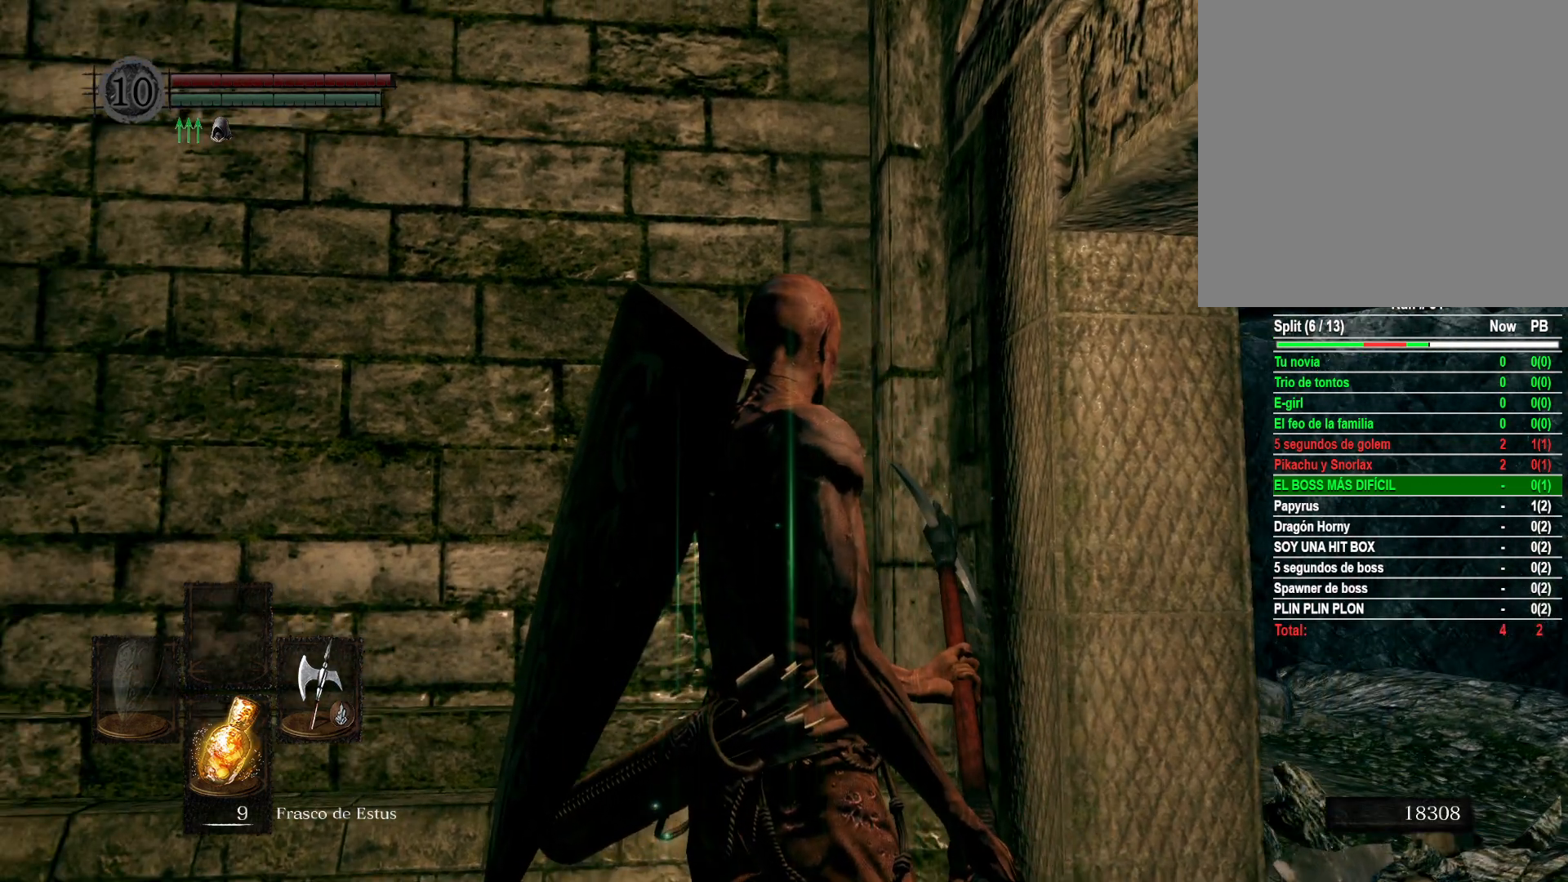
{"buttons": [], "left_stick": "center", "right_stick": "center", "events": [[33, "right_stick", "right"], [317, "right_stick", "center"]]}
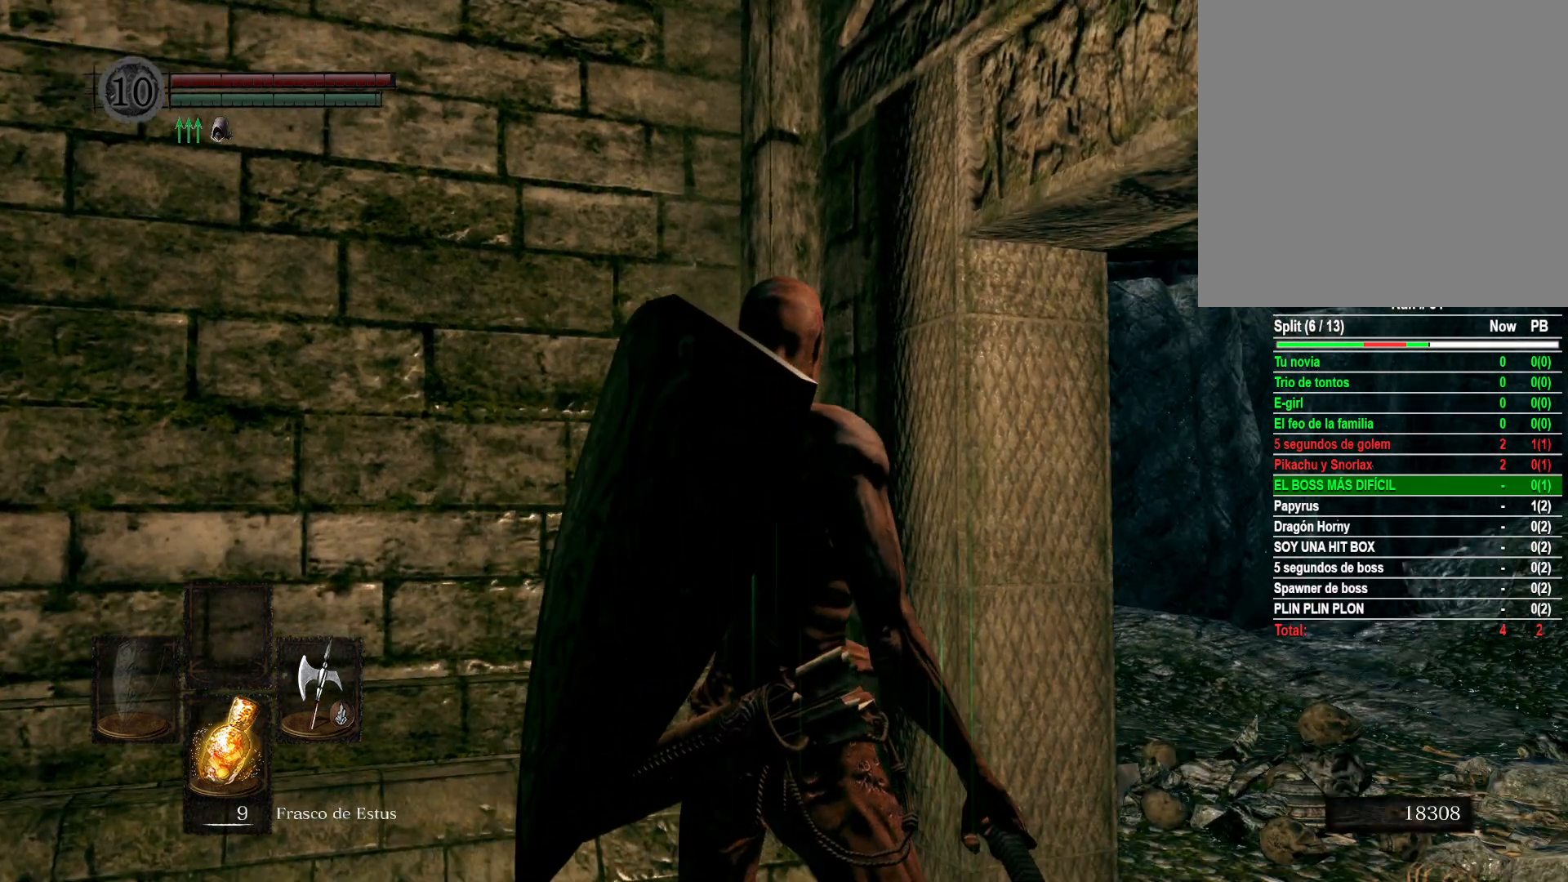
{"buttons": ["DPAD_RIGHT"], "left_stick": "center", "right_stick": "center", "events": [[300, "START", "down"], [367, "START", "up"], [467, "DPAD_RIGHT", "down"]]}
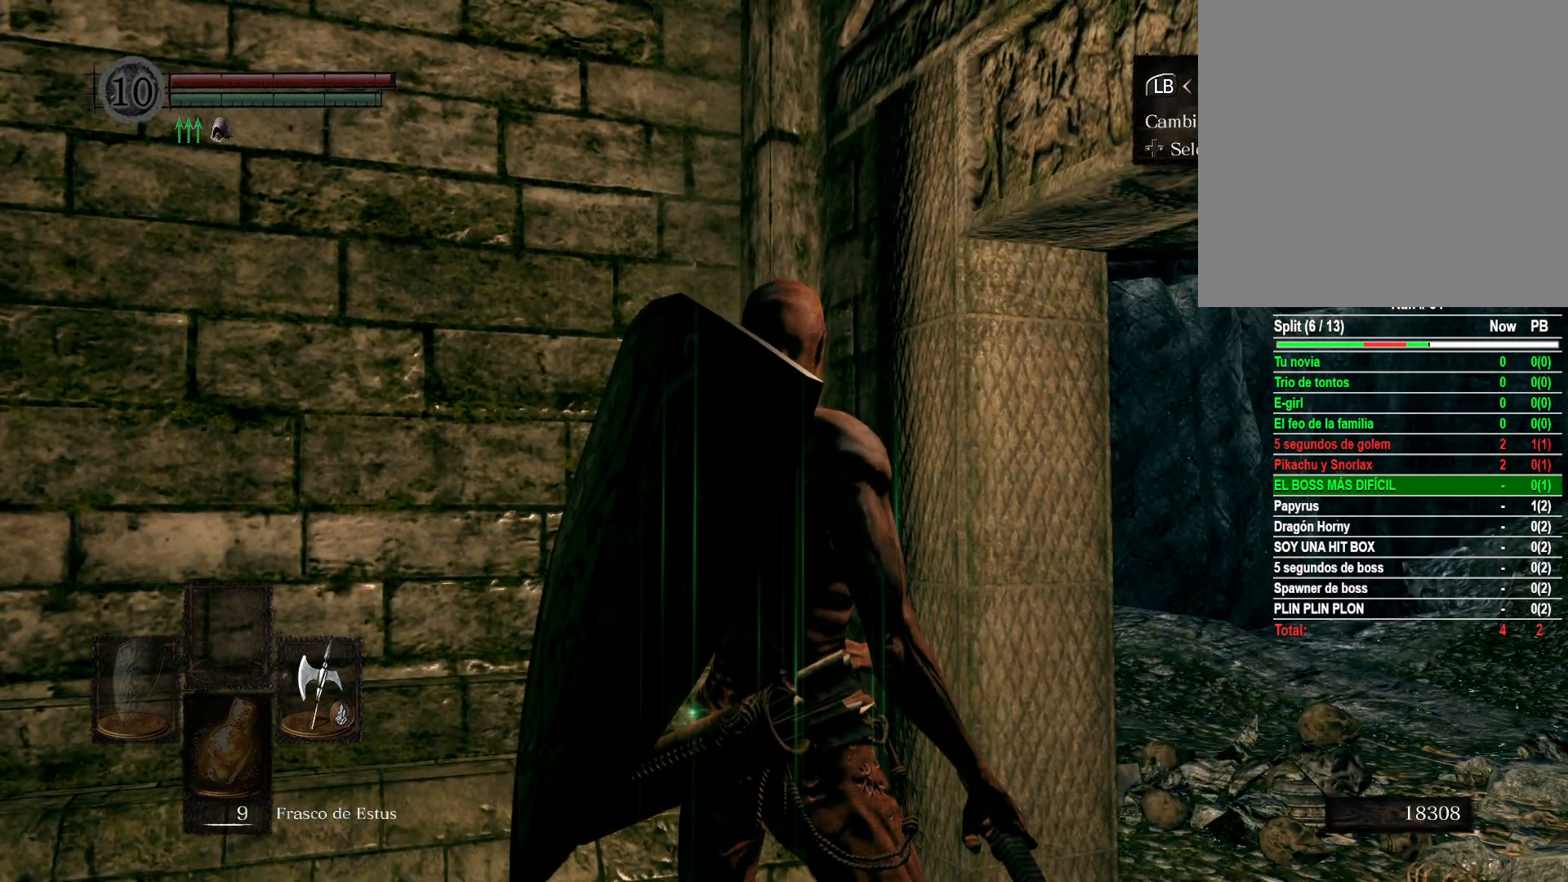
{"buttons": [], "left_stick": "center", "right_stick": "center", "events": [[83, "A", "down"], [83, "DPAD_RIGHT", "up"], [183, "A", "up"]]}
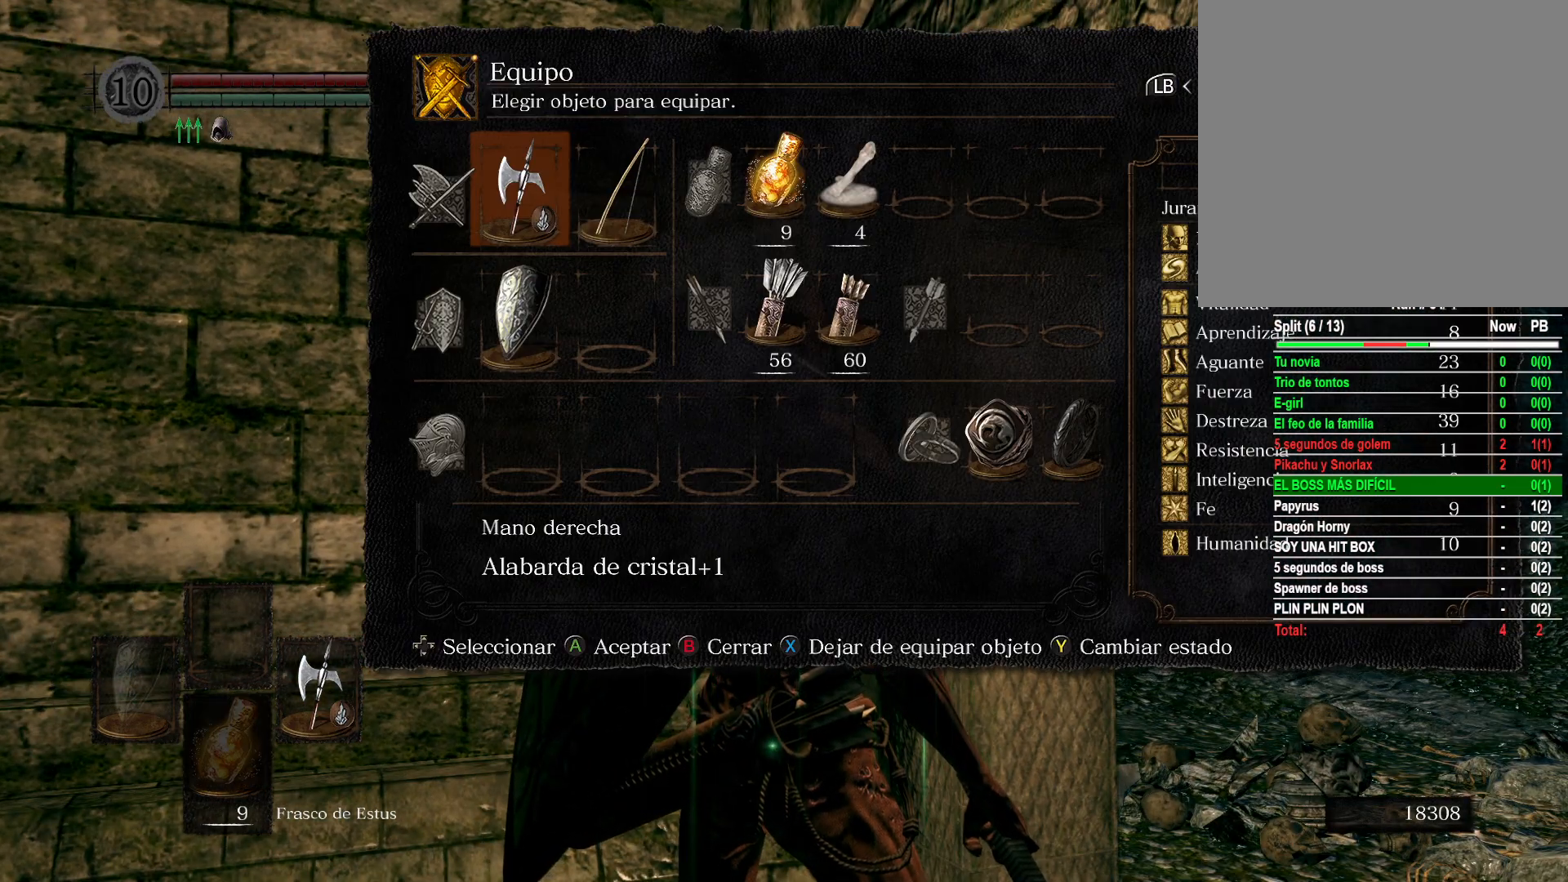
{"buttons": ["B"], "left_stick": "center", "right_stick": "center", "events": [[350, "B", "down"], [417, "B", "up"], [500, "B", "down"]]}
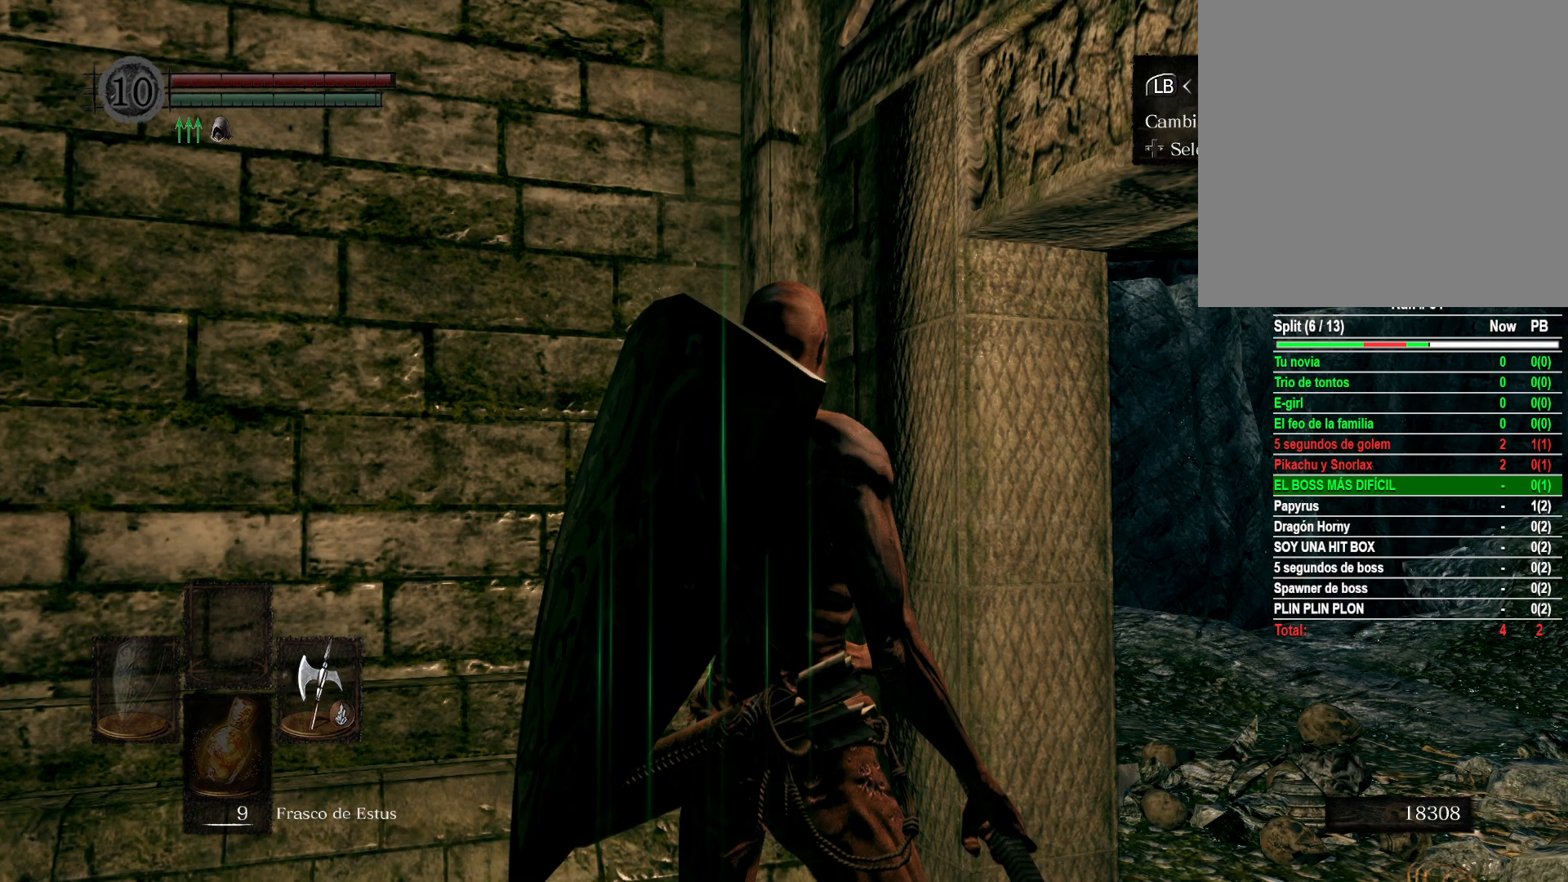
{"buttons": [], "left_stick": "center", "right_stick": "down-right", "events": [[100, "B", "up"], [483, "right_stick", "down-right"]]}
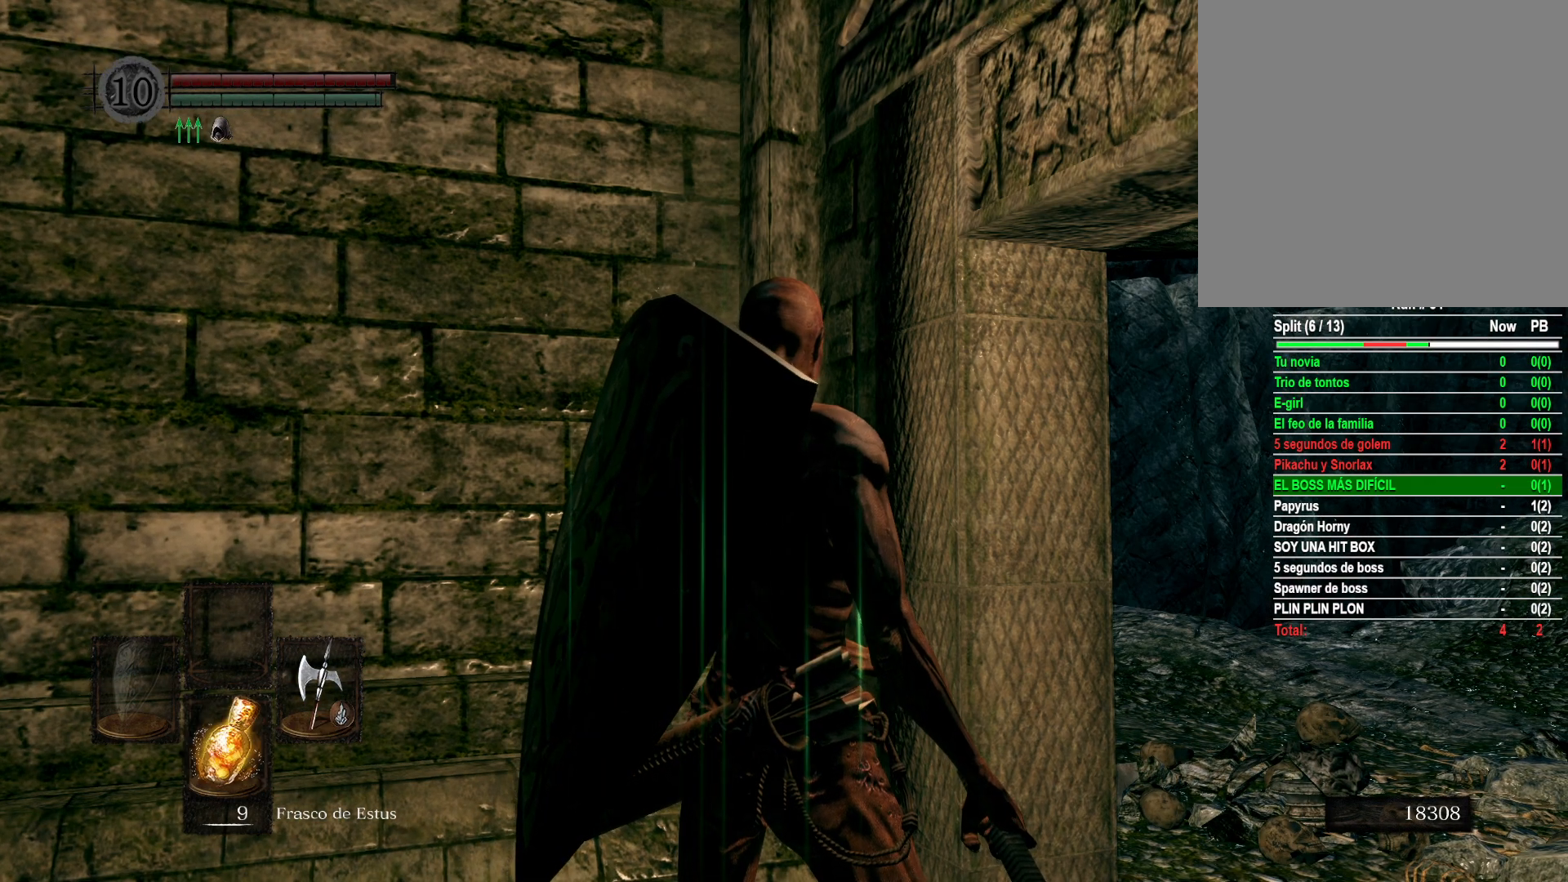
{"buttons": [], "left_stick": "center", "right_stick": "center", "events": [[133, "right_stick", "center"]]}
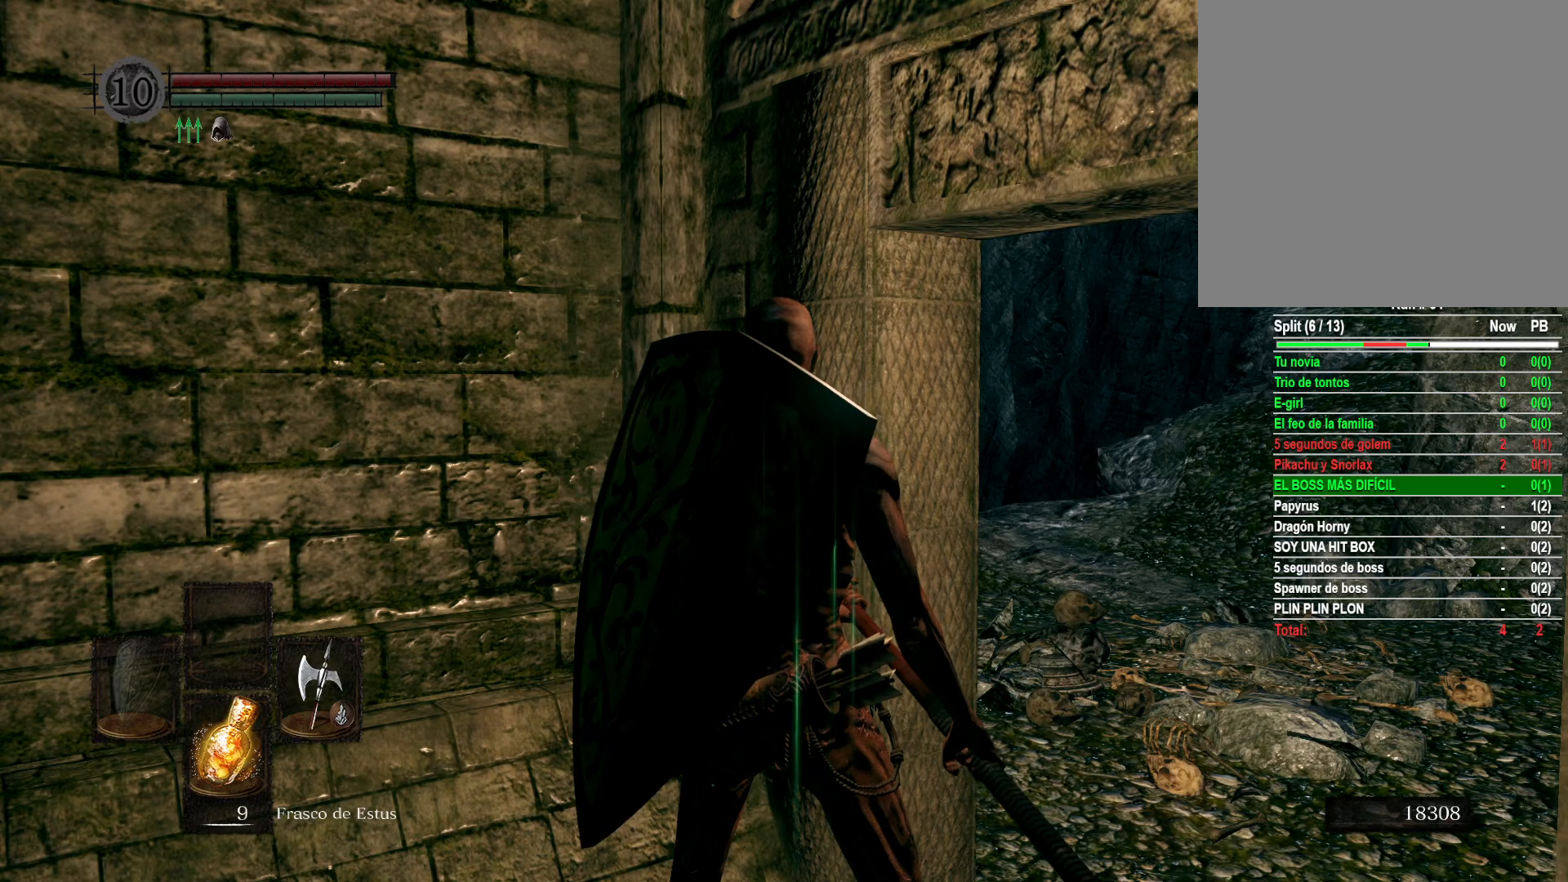
{"buttons": [], "left_stick": "center", "right_stick": "center", "events": []}
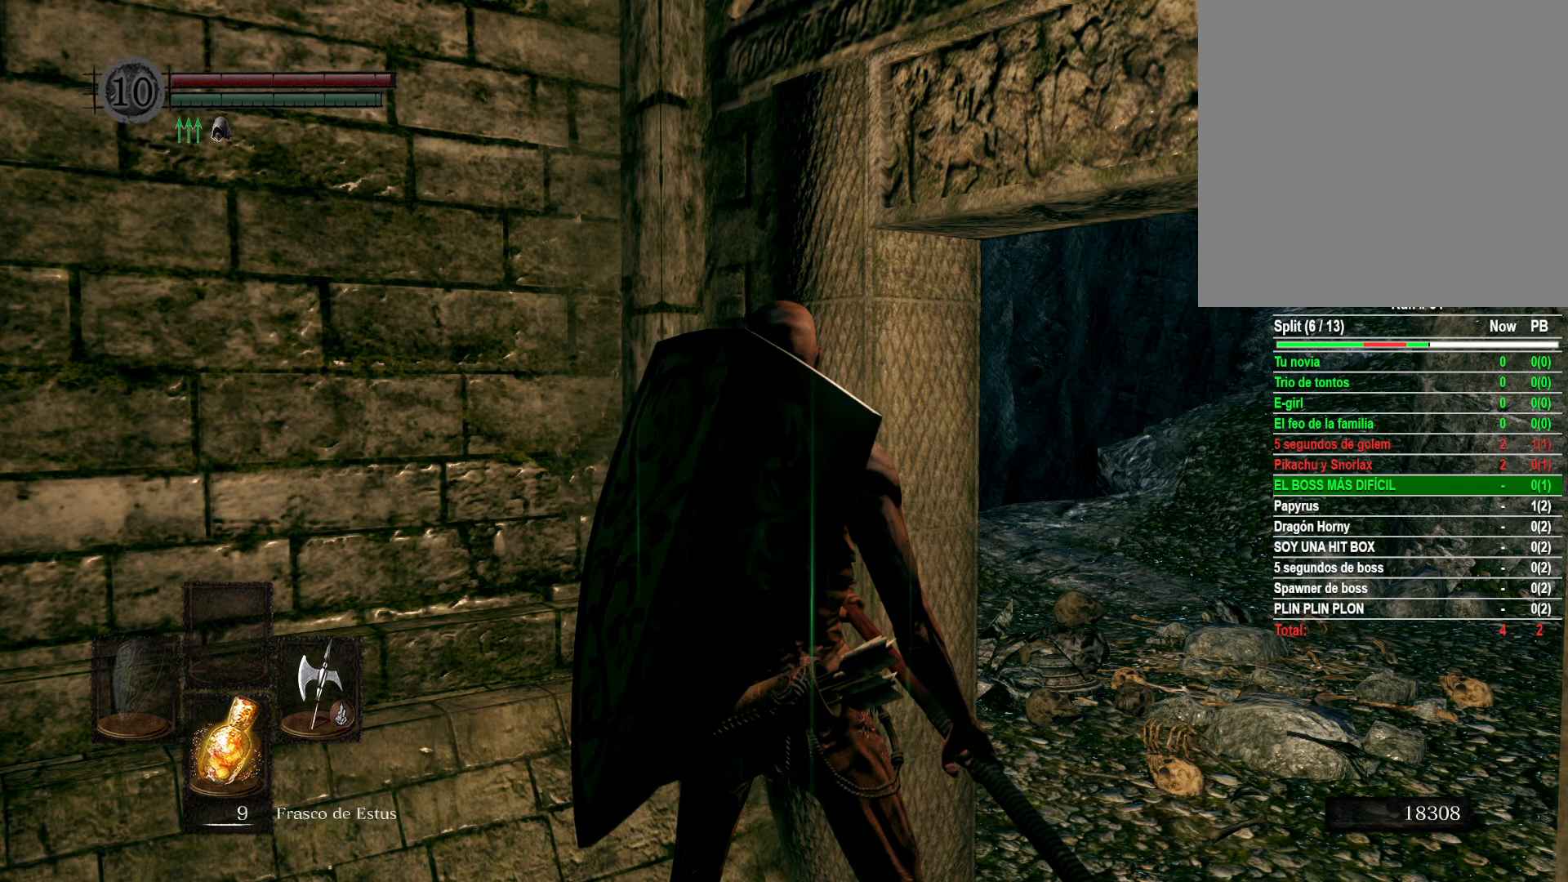
{"buttons": [], "left_stick": "center", "right_stick": "down-right", "events": [[433, "right_stick", "down-right"]]}
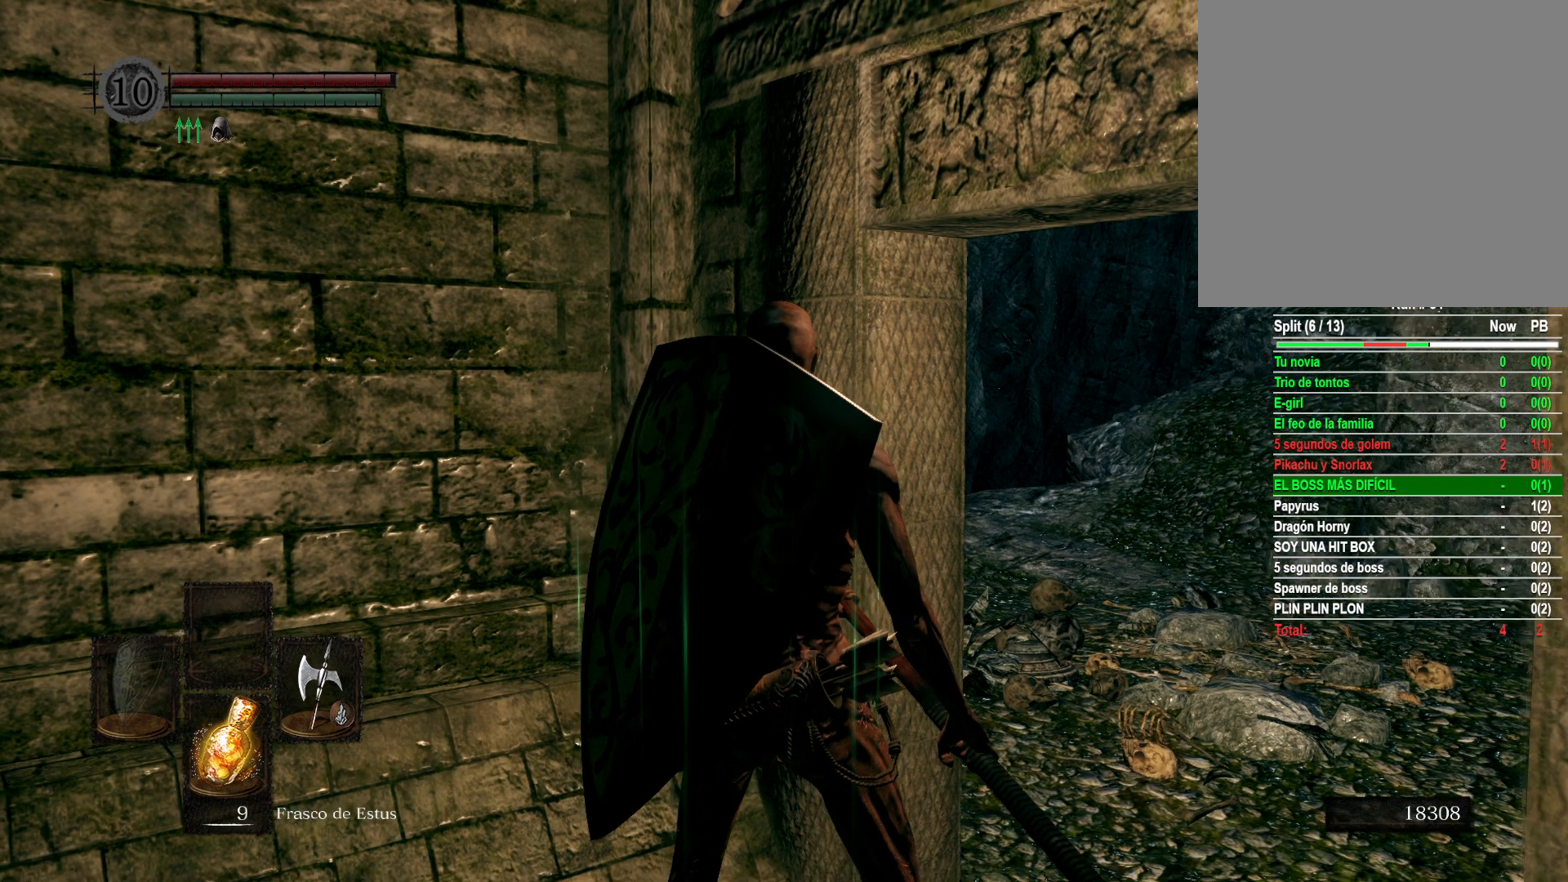
{"buttons": [], "left_stick": "center", "right_stick": "center", "events": [[100, "right_stick", "center"], [267, "right_stick", "up-right"], [367, "right_stick", "center"]]}
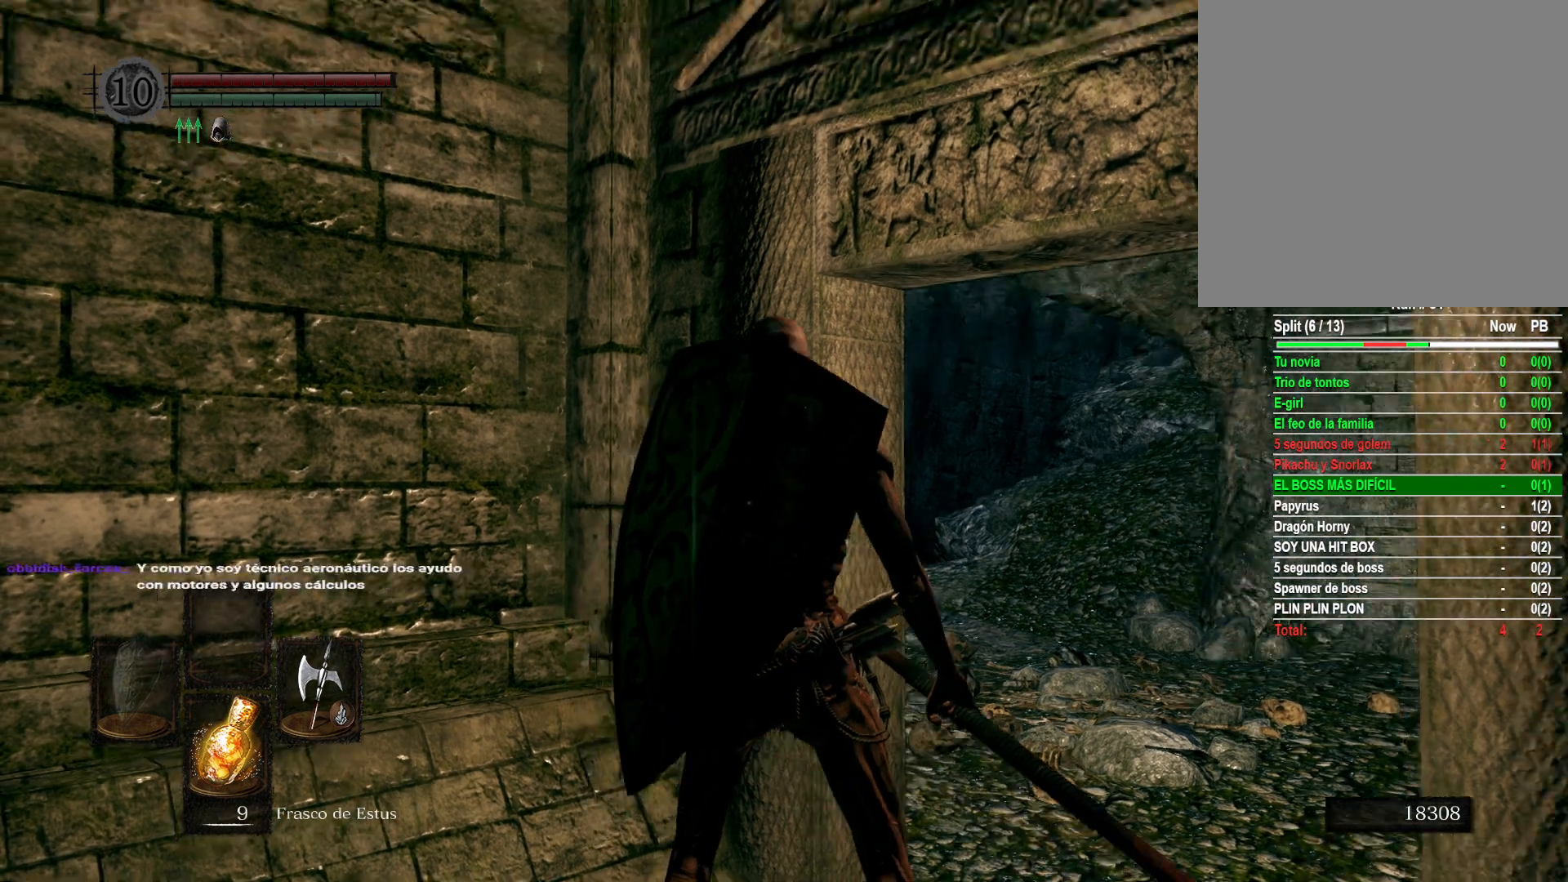
{"buttons": [], "left_stick": "center", "right_stick": "left", "events": [[383, "right_stick", "left"]]}
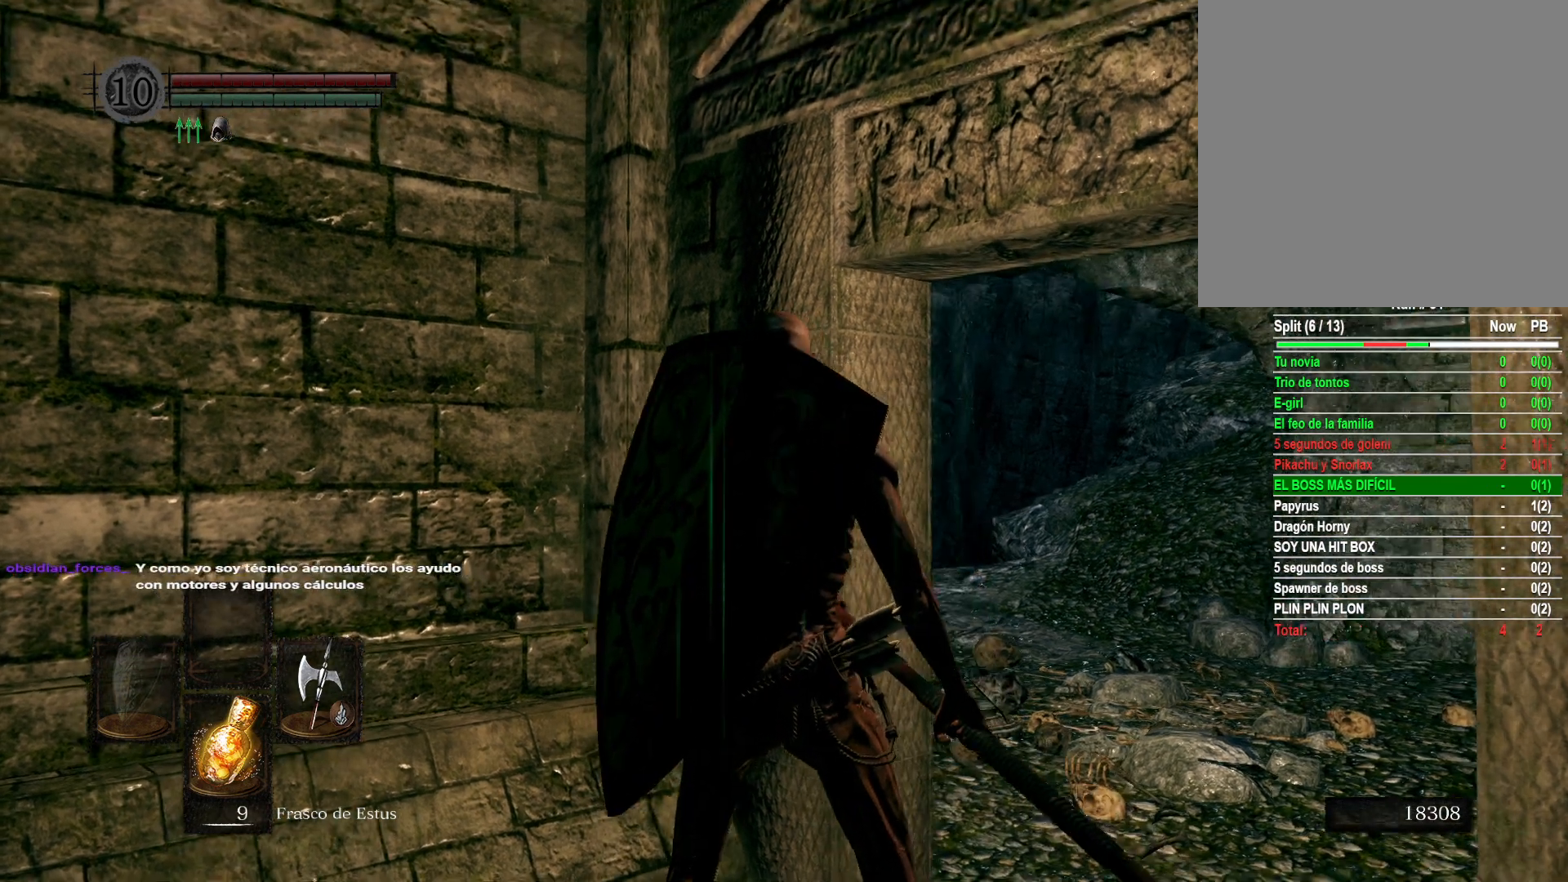
{"buttons": [], "left_stick": "center", "right_stick": "center", "events": [[33, "right_stick", "center"]]}